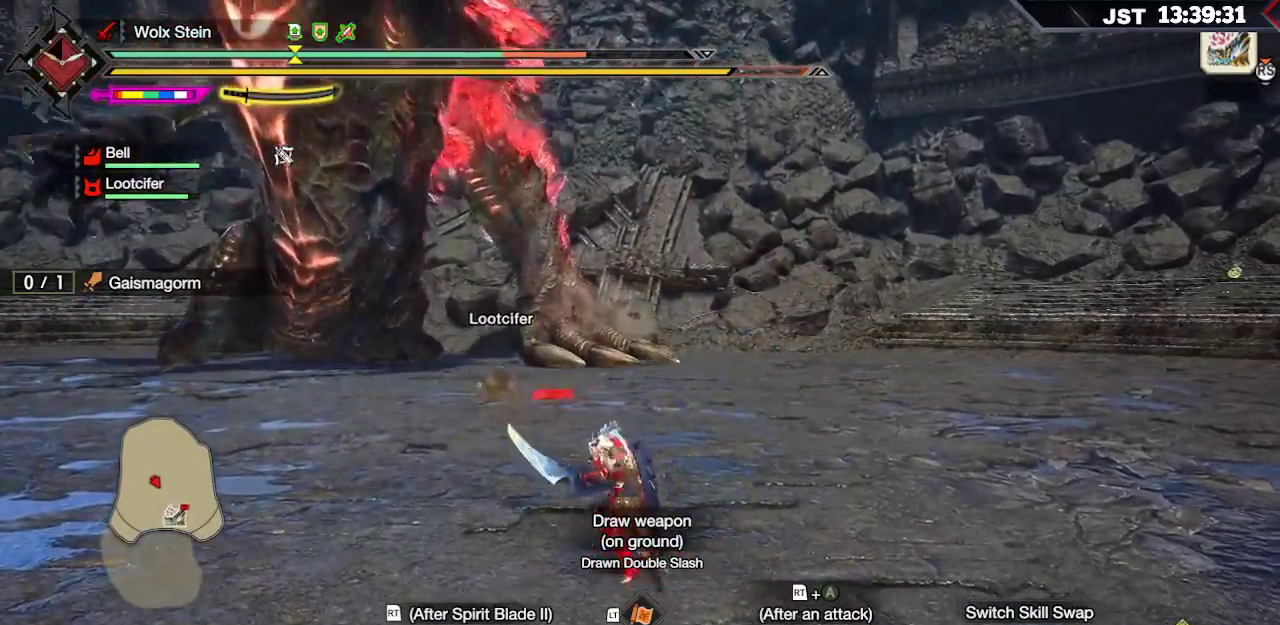
Gameplay with a controller (Xbox layout); each line is a JSON object with the inputs held at the frame after it. "events" lists button and stick changes between this image and that frame as [ms after this image, input, new state], when the widget could be followed in between.
{"buttons": ["R2"], "left_stick": "up-left", "right_stick": "center", "events": [[317, "B", "down"], [317, "R2", "down"], [433, "B", "up"], [433, "R2", "up"], [500, "R2", "down"]]}
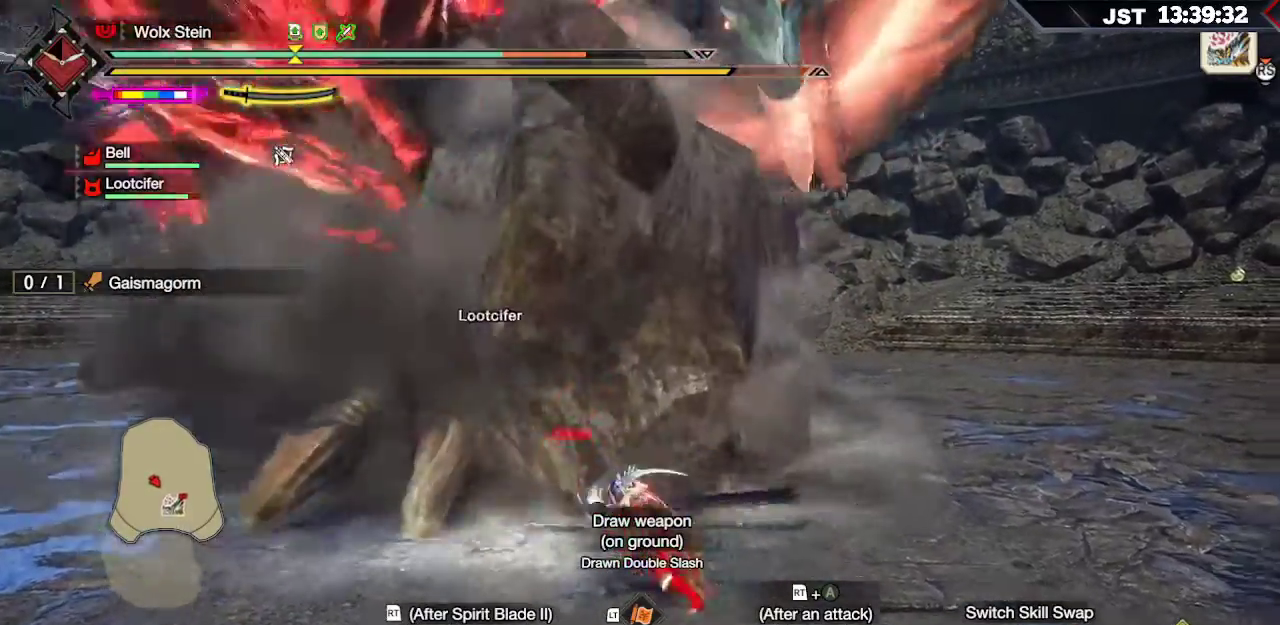
{"buttons": ["A", "R2"], "left_stick": "up-left", "right_stick": "center", "events": [[83, "R2", "up"], [133, "R2", "down"], [217, "R2", "up"], [283, "R2", "down"], [367, "R2", "up"], [417, "R2", "down"], [450, "A", "down"]]}
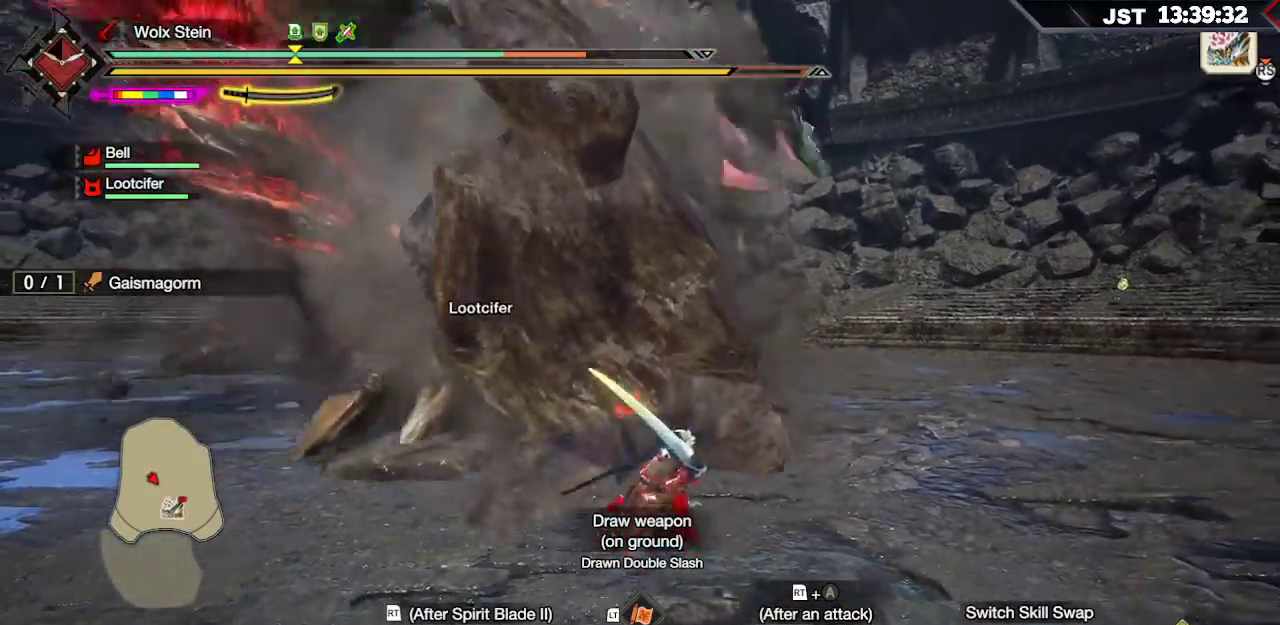
{"buttons": ["R2"], "left_stick": "up-left", "right_stick": "center", "events": [[50, "A", "up"], [133, "A", "down"], [200, "A", "up"]]}
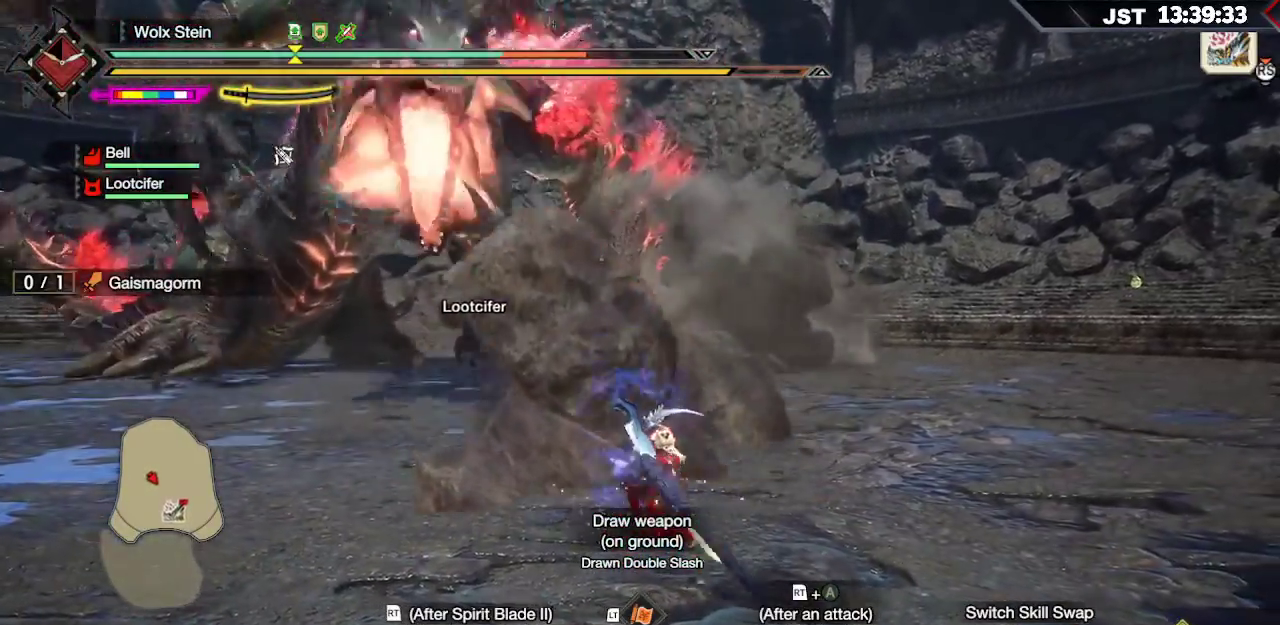
{"buttons": ["R2"], "left_stick": "up-left", "right_stick": "center", "events": []}
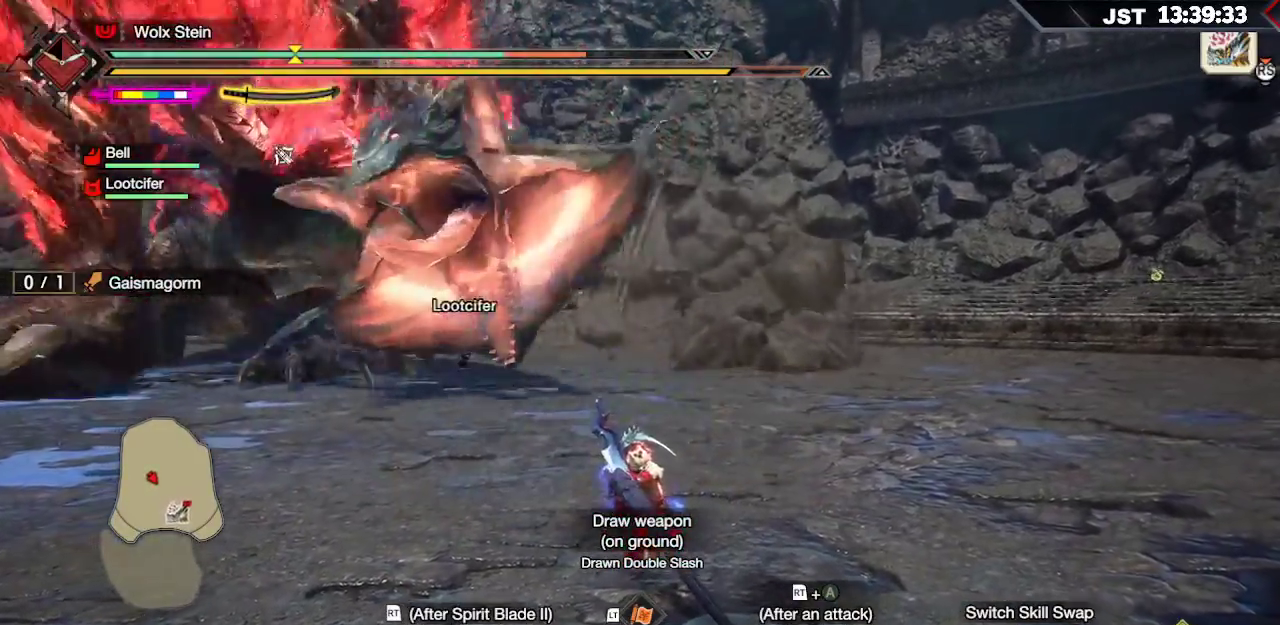
{"buttons": [], "left_stick": "up-left", "right_stick": "center", "events": [[133, "R2", "up"], [167, "R2", "down"], [350, "R2", "up"]]}
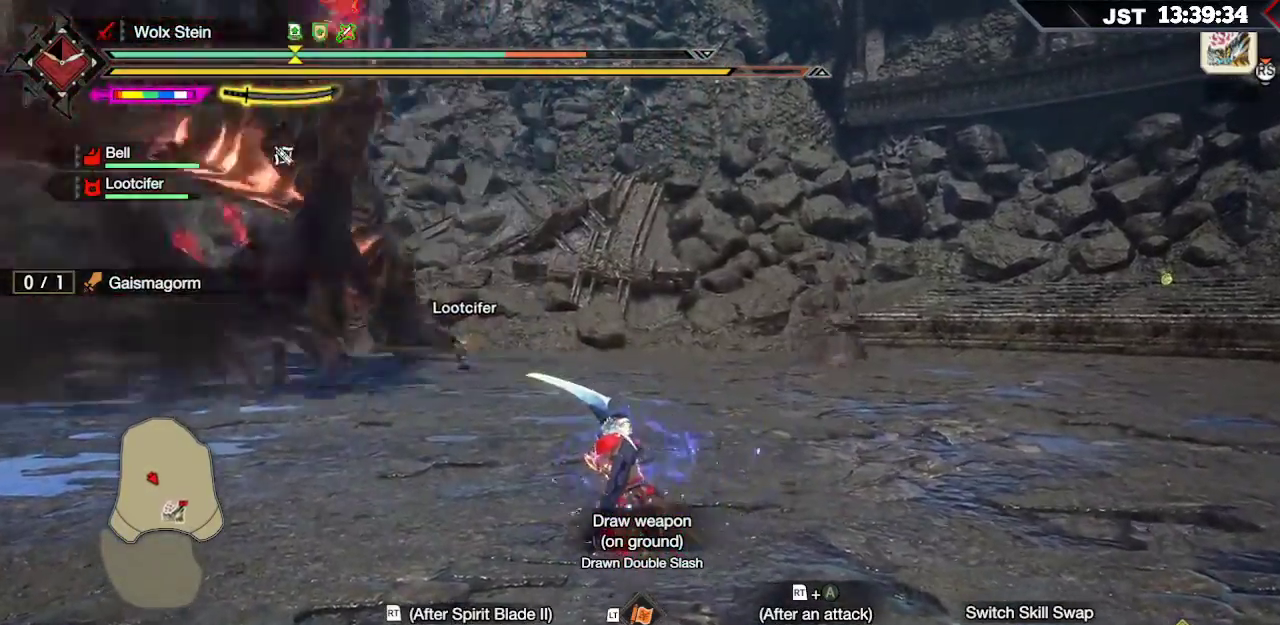
{"buttons": [], "left_stick": "up-right", "right_stick": "center", "events": [[267, "left_stick", "up-right"], [333, "A", "down"], [467, "A", "up"]]}
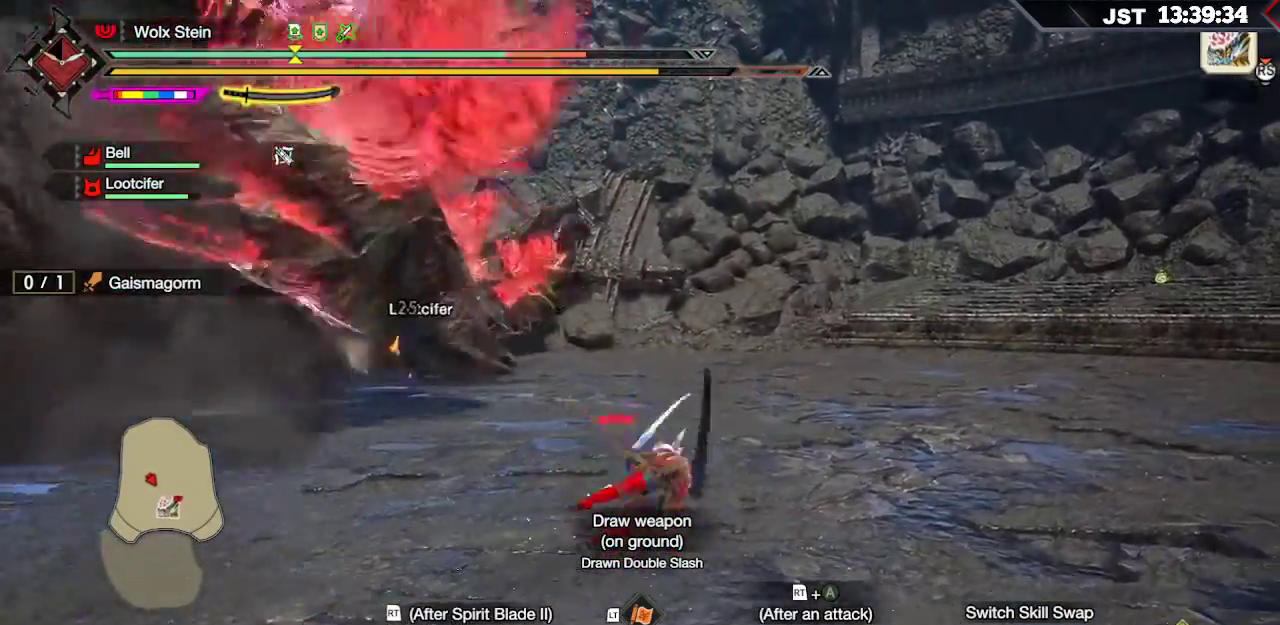
{"buttons": [], "left_stick": "right", "right_stick": "center", "events": [[117, "left_stick", "right"], [350, "A", "down"], [450, "A", "up"]]}
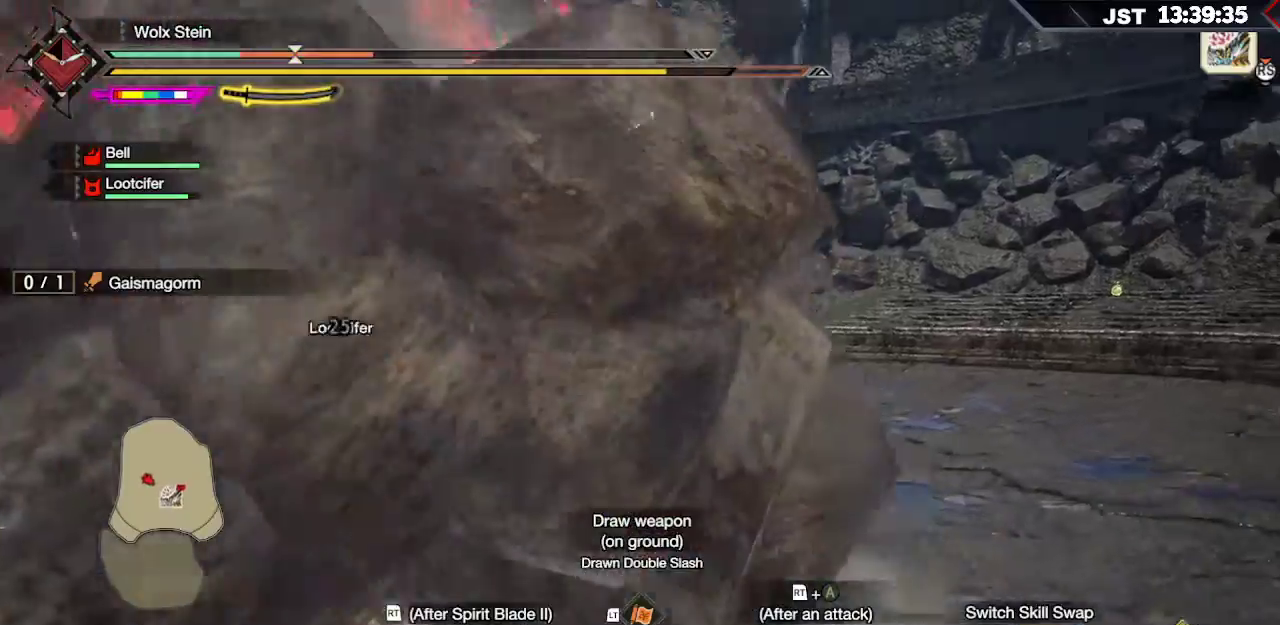
{"buttons": [], "left_stick": "right", "right_stick": "center", "events": [[33, "A", "down"], [150, "A", "up"], [250, "A", "down"], [383, "A", "up"]]}
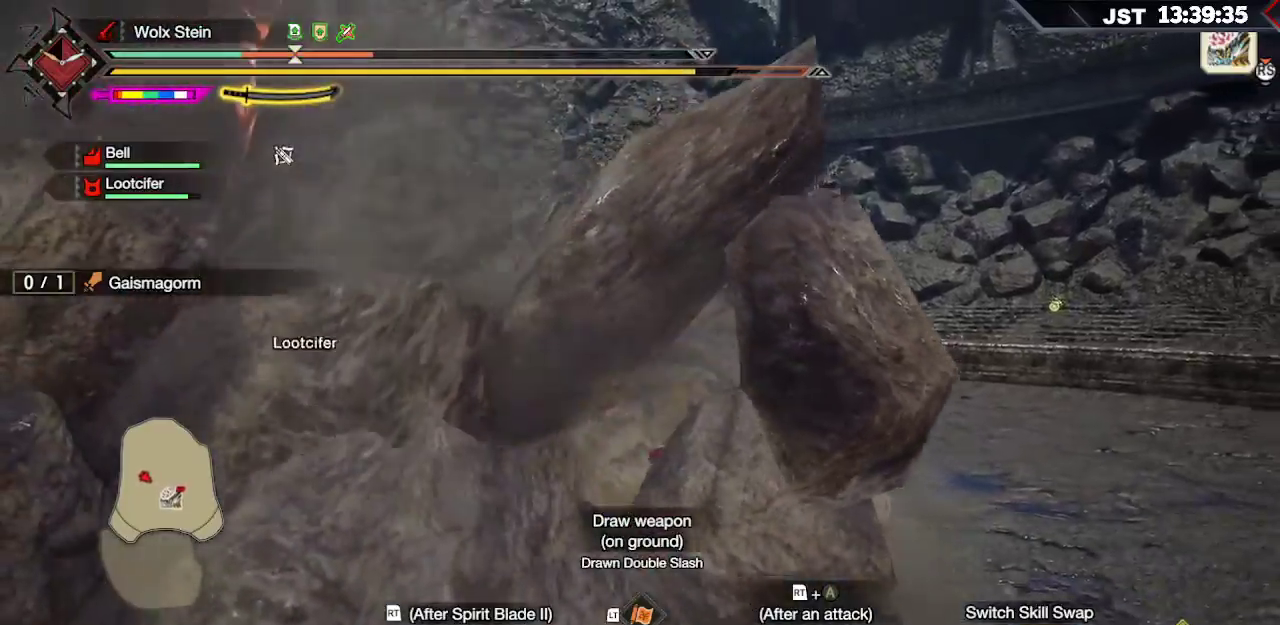
{"buttons": [], "left_stick": "center", "right_stick": "center", "events": [[300, "left_stick", "center"]]}
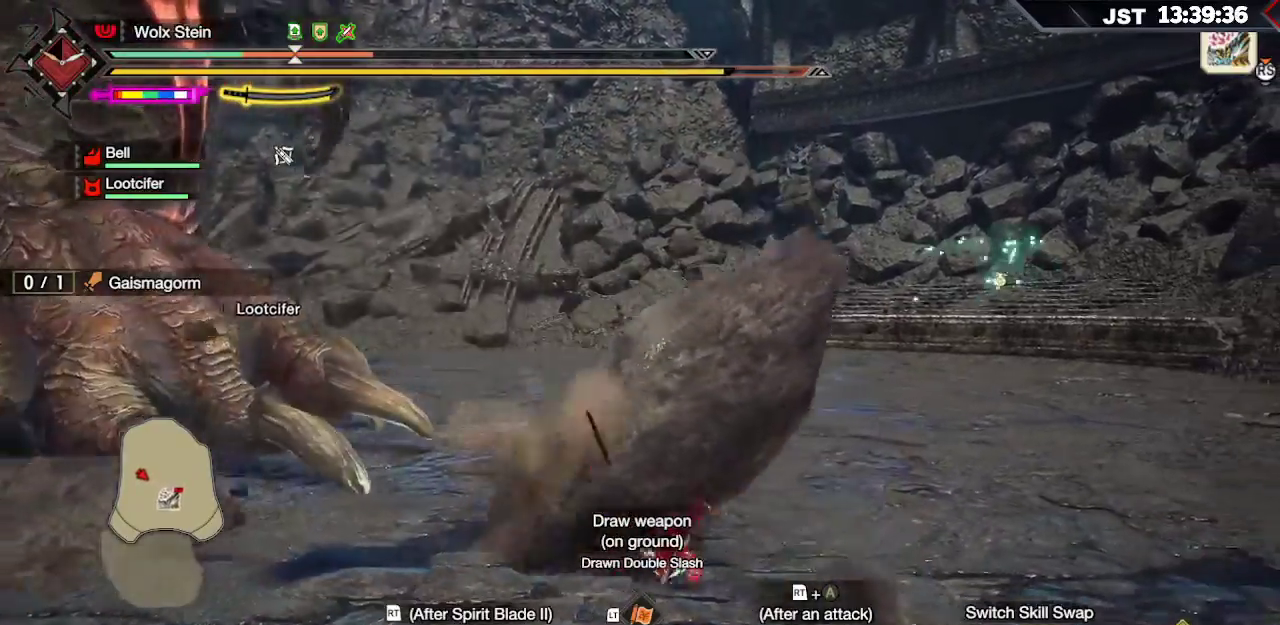
{"buttons": [], "left_stick": "right", "right_stick": "center", "events": [[467, "left_stick", "right"]]}
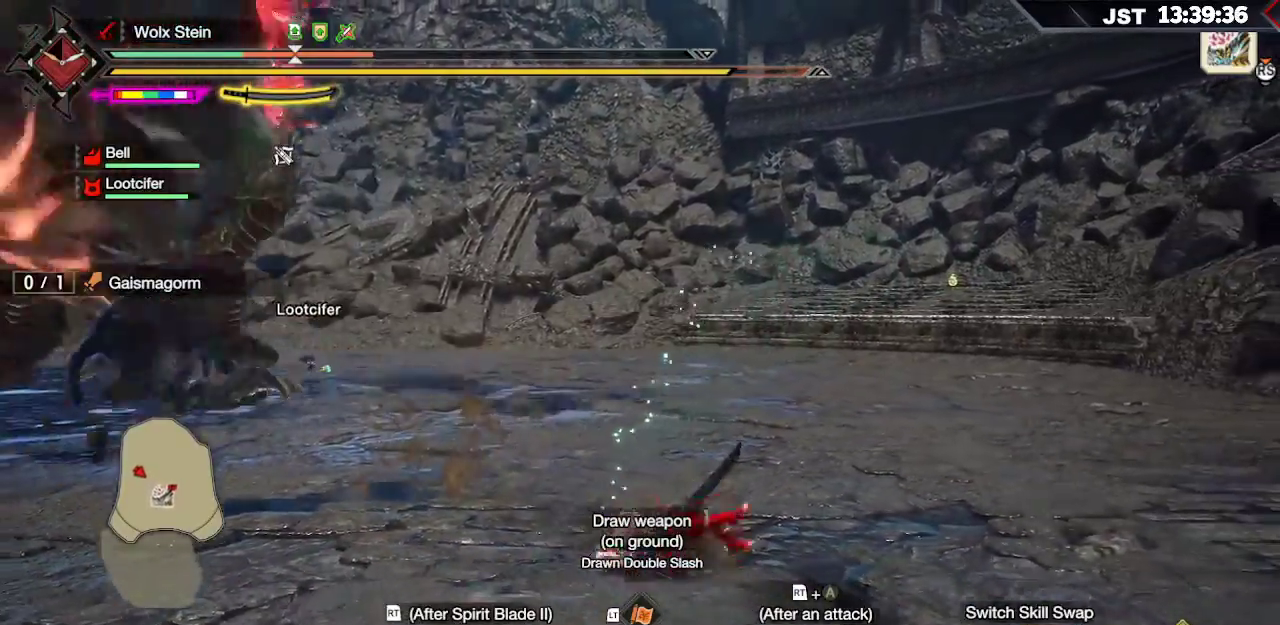
{"buttons": [], "left_stick": "right", "right_stick": "center", "events": []}
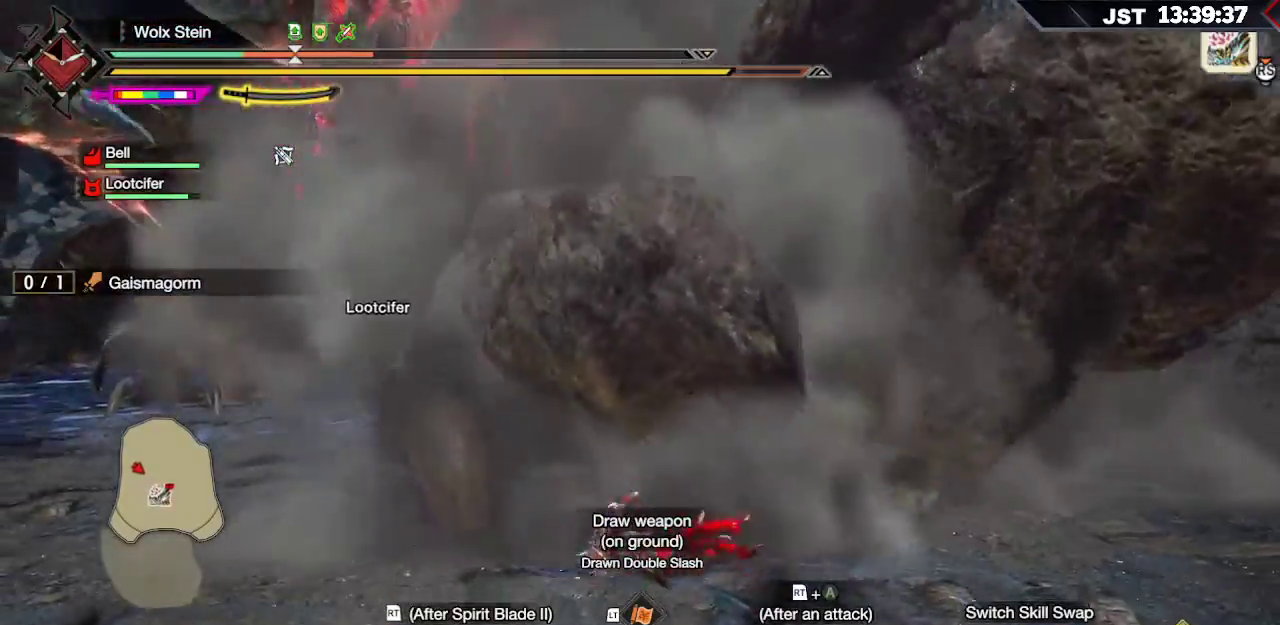
{"buttons": [], "left_stick": "right", "right_stick": "center", "events": [[267, "A", "down"], [350, "A", "up"]]}
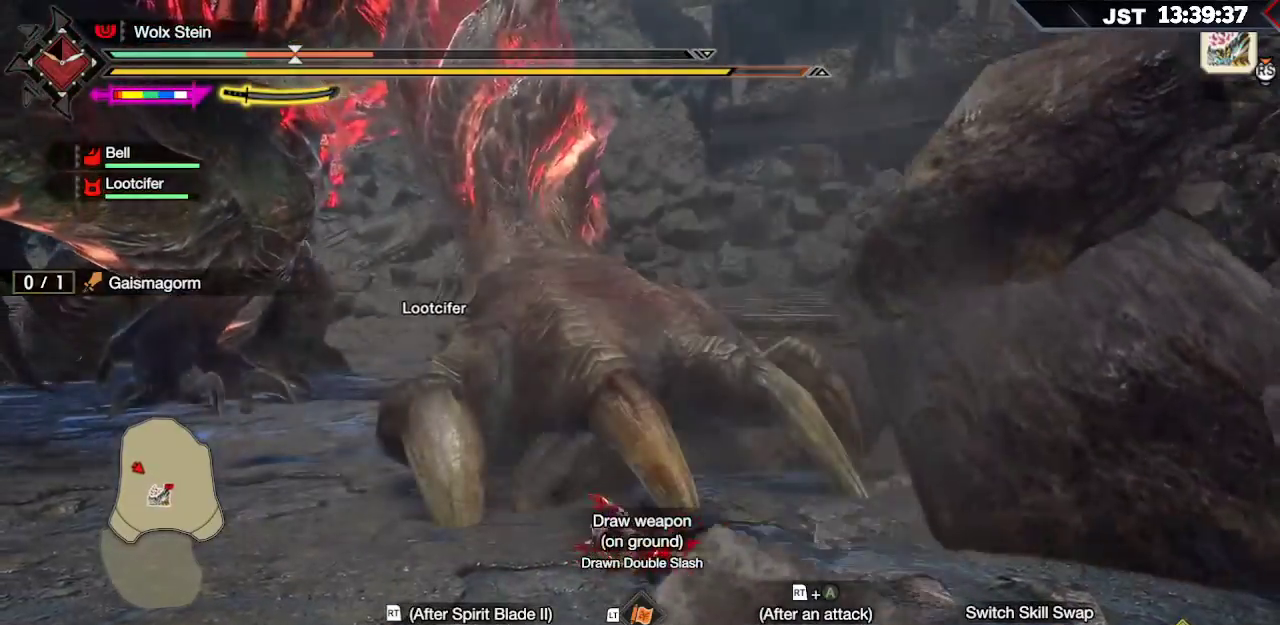
{"buttons": [], "left_stick": "right", "right_stick": "center", "events": [[100, "A", "down"], [200, "A", "up"], [300, "A", "down"], [383, "A", "up"]]}
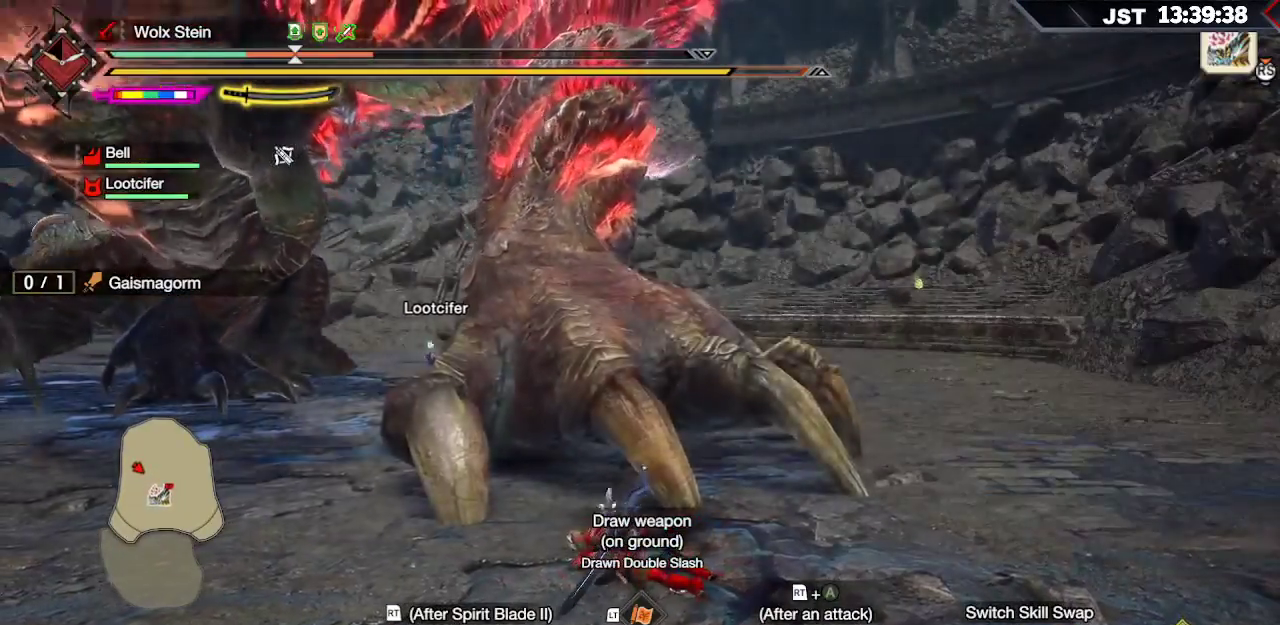
{"buttons": ["R1"], "left_stick": "right", "right_stick": "center", "events": [[133, "R1", "down"]]}
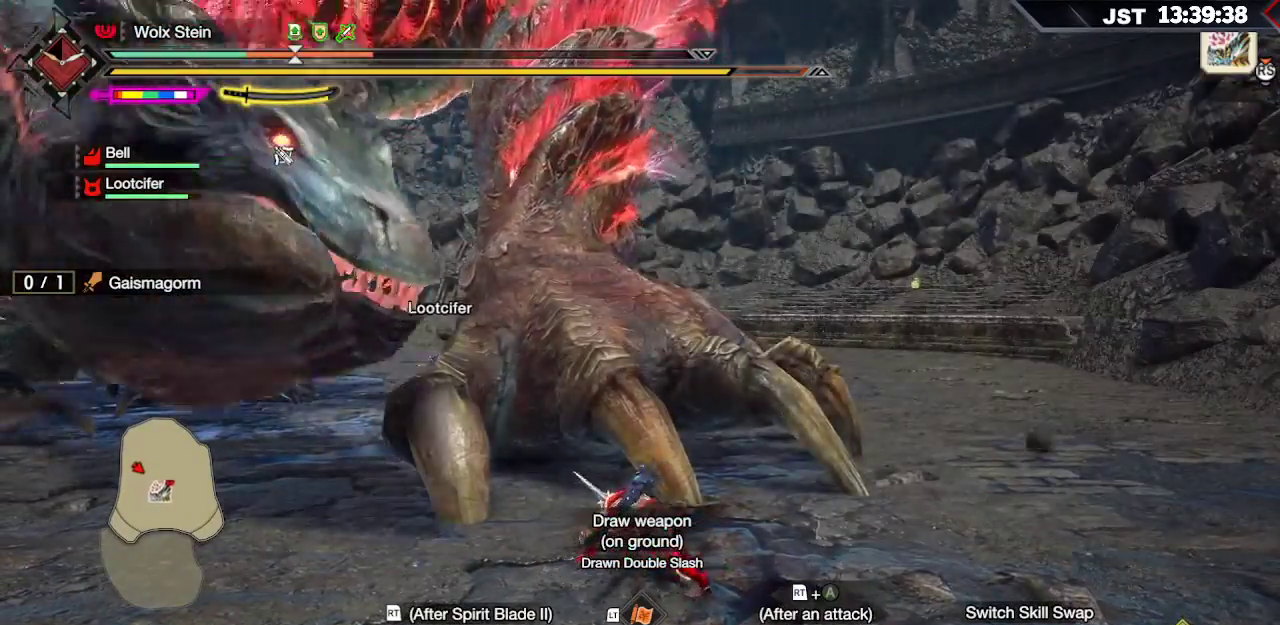
{"buttons": ["R1"], "left_stick": "right", "right_stick": "up-left", "events": [[167, "right_stick", "up-left"]]}
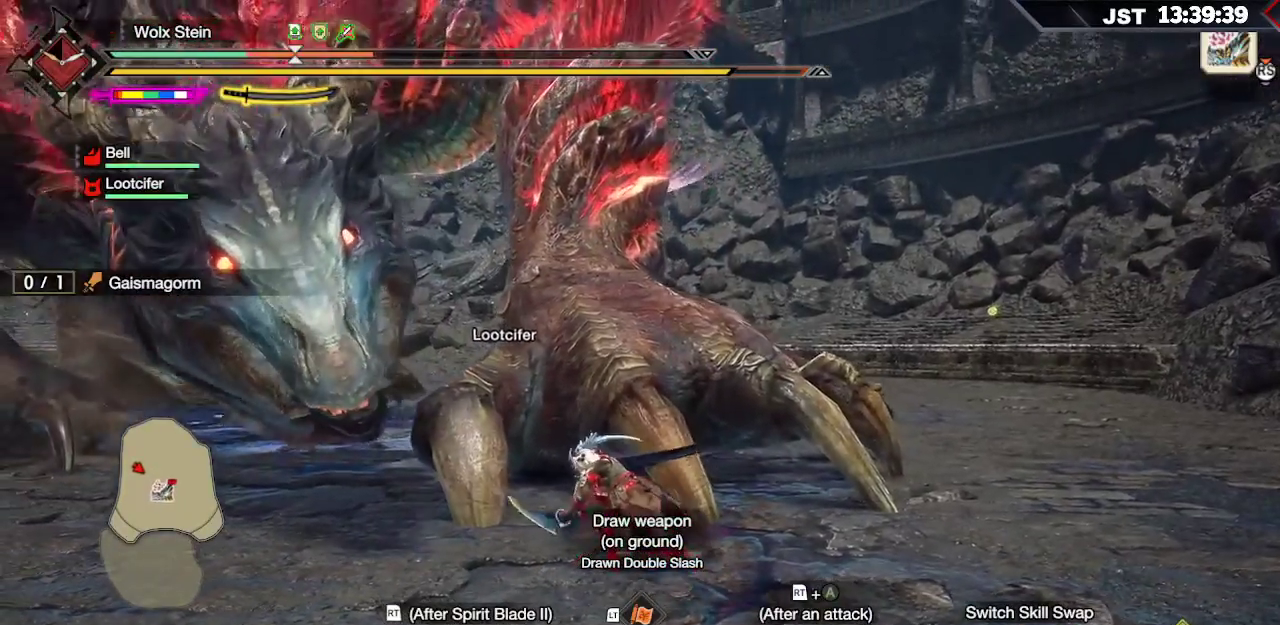
{"buttons": ["R1"], "left_stick": "right", "right_stick": "center", "events": [[50, "right_stick", "center"]]}
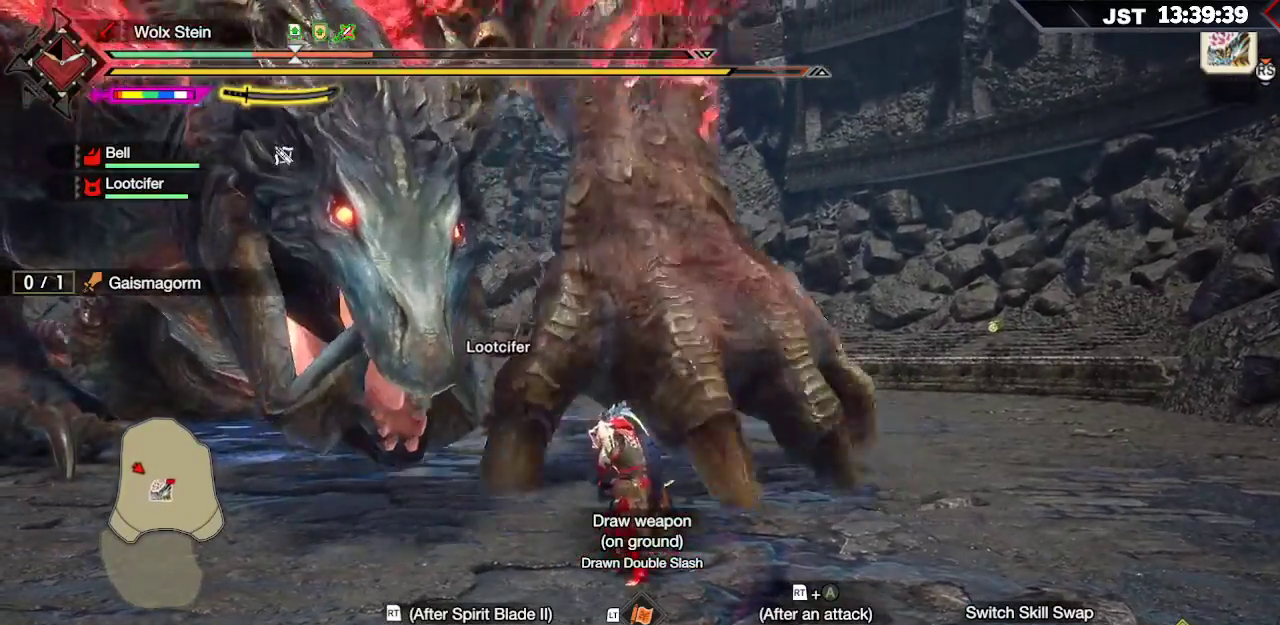
{"buttons": ["L1", "R1"], "left_stick": "right", "right_stick": "center", "events": [[433, "L1", "down"]]}
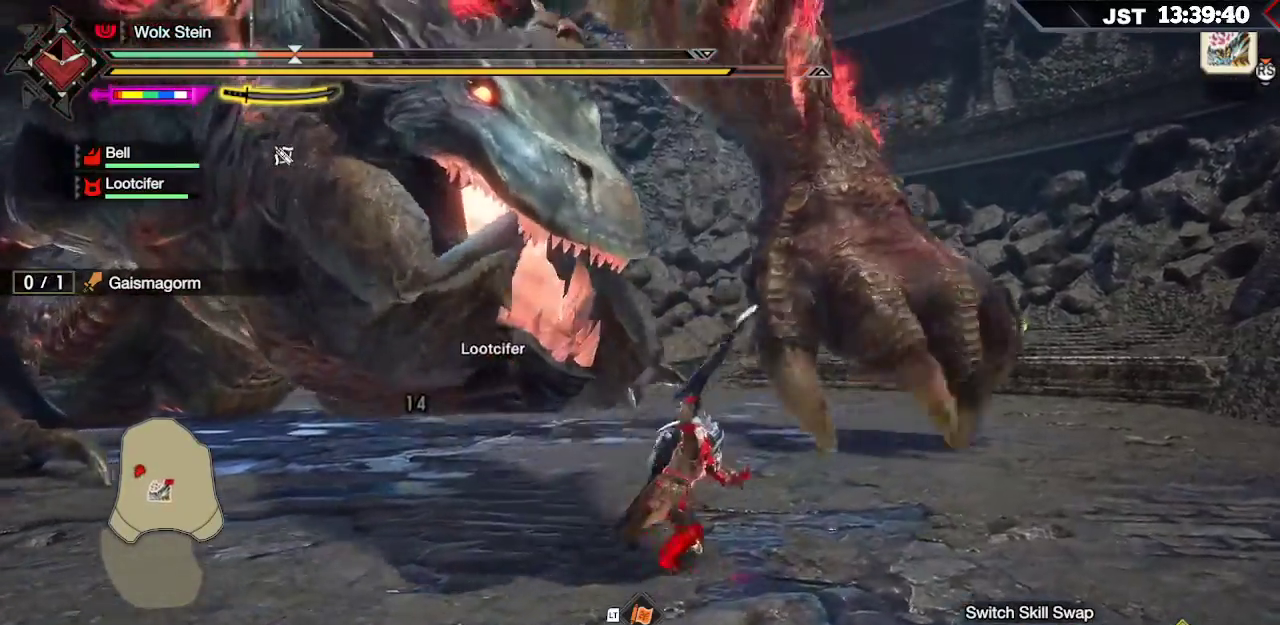
{"buttons": ["L1", "R1"], "left_stick": "right", "right_stick": "center", "events": [[100, "right_stick", "up-left"], [233, "right_stick", "center"], [417, "right_stick", "up-left"], [483, "right_stick", "center"]]}
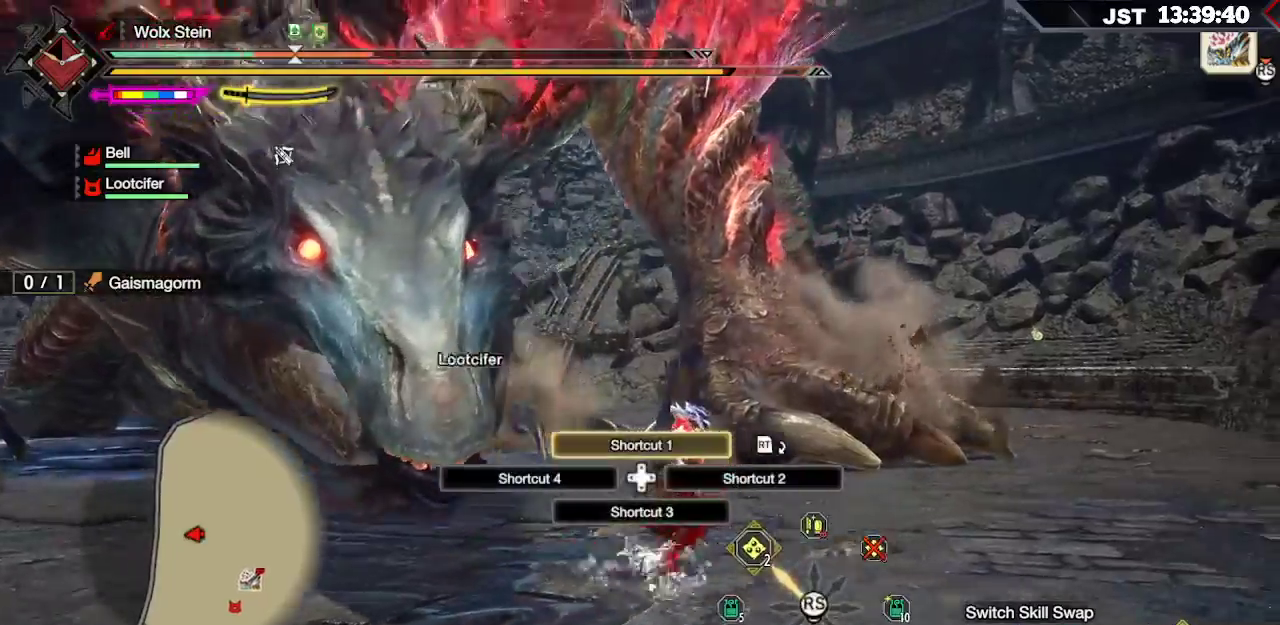
{"buttons": ["R1"], "left_stick": "right", "right_stick": "center", "events": [[133, "right_stick", "up-left"], [217, "right_stick", "center"], [450, "L1", "up"]]}
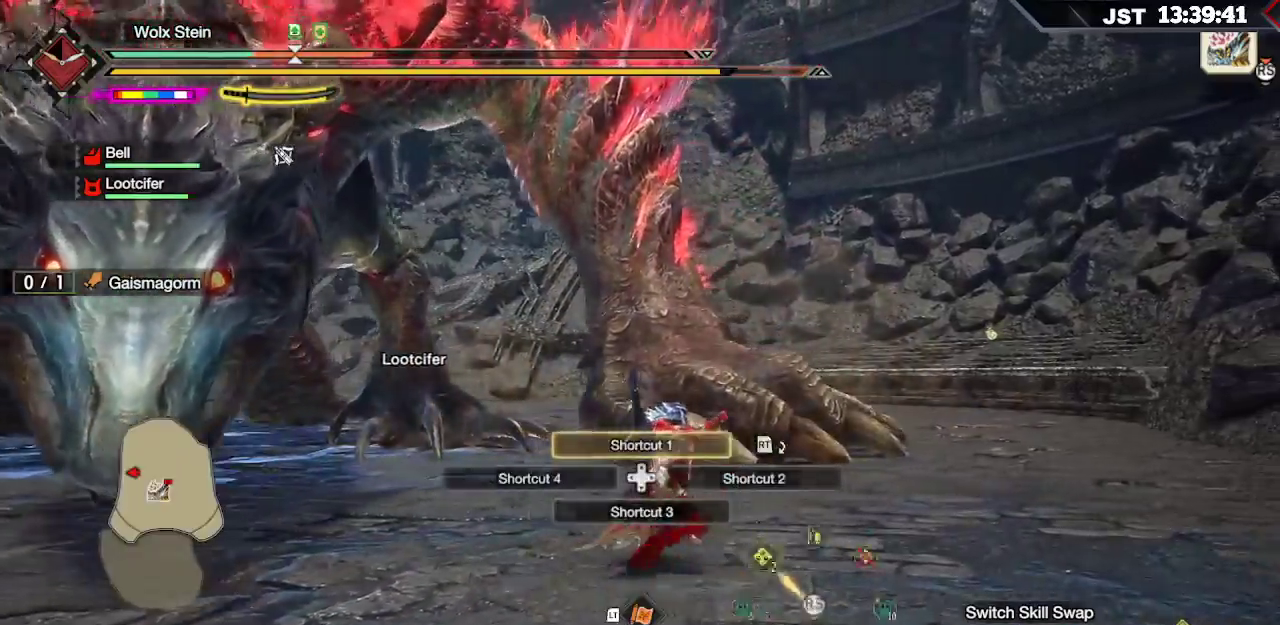
{"buttons": ["R1"], "left_stick": "right", "right_stick": "left", "events": [[333, "right_stick", "left"]]}
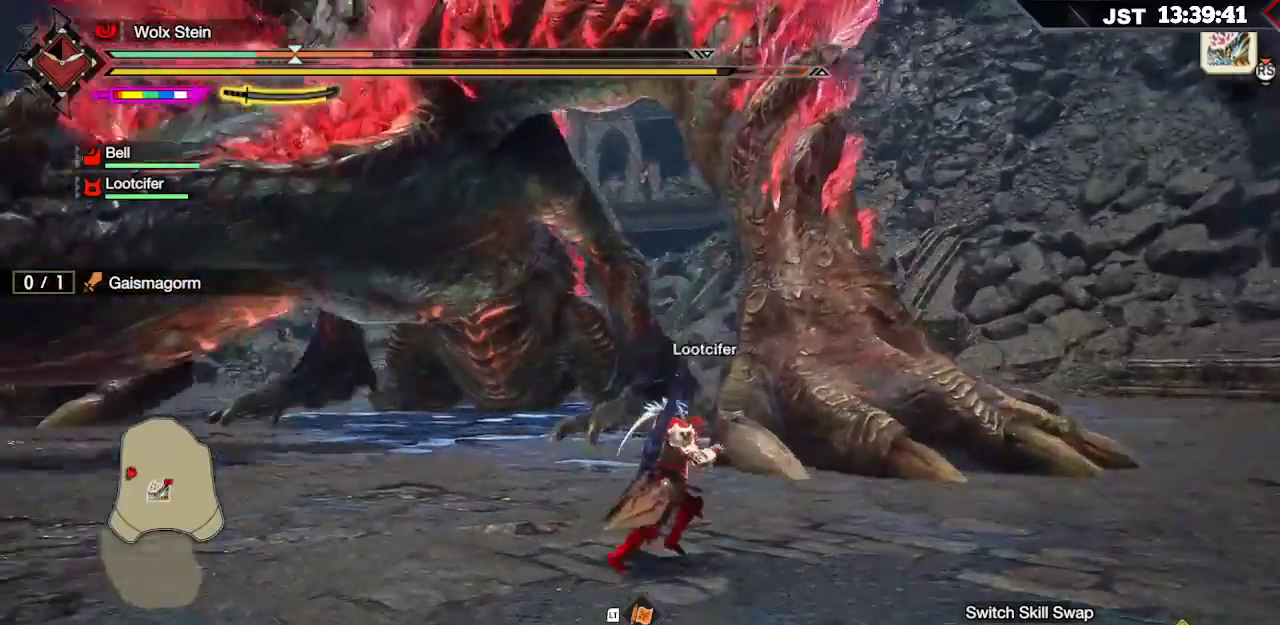
{"buttons": ["R1"], "left_stick": "right", "right_stick": "center", "events": [[17, "right_stick", "center"]]}
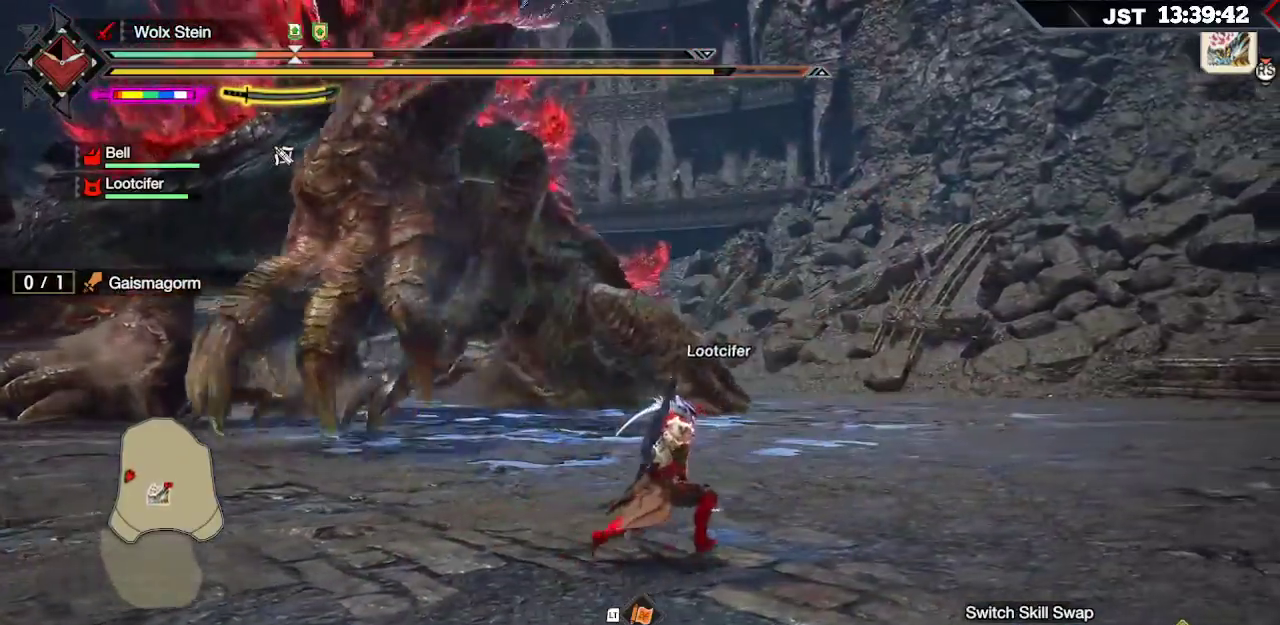
{"buttons": ["R1"], "left_stick": "right", "right_stick": "center", "events": []}
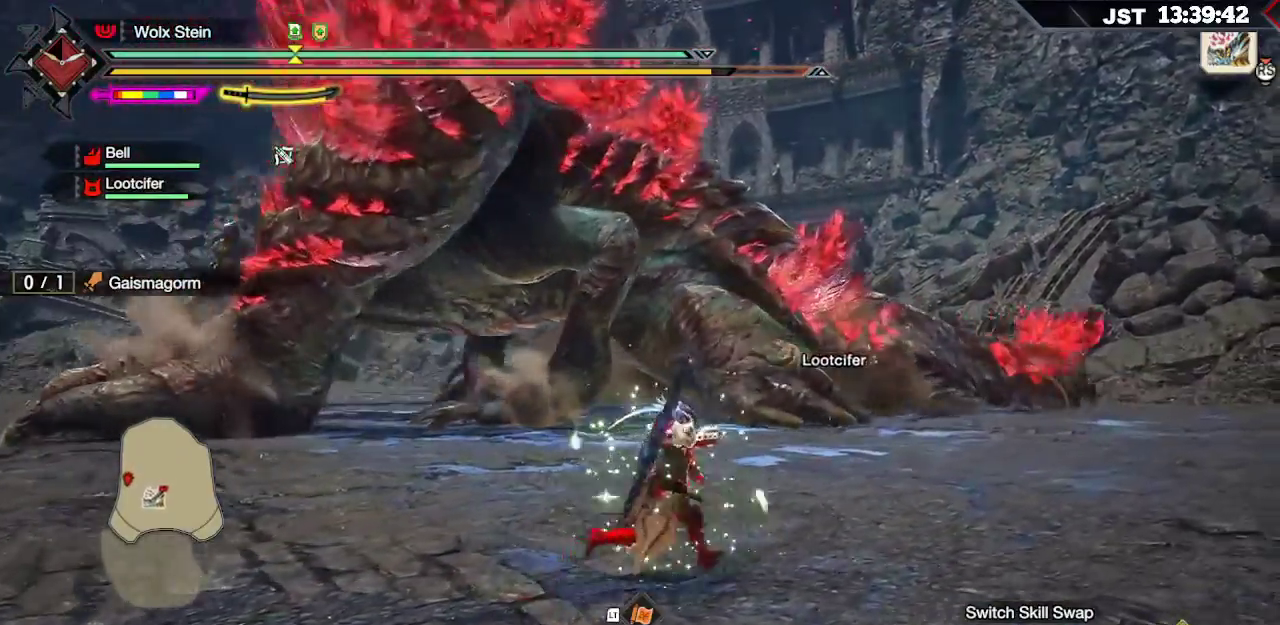
{"buttons": ["R1"], "left_stick": "up-right", "right_stick": "center", "events": [[117, "left_stick", "up-right"]]}
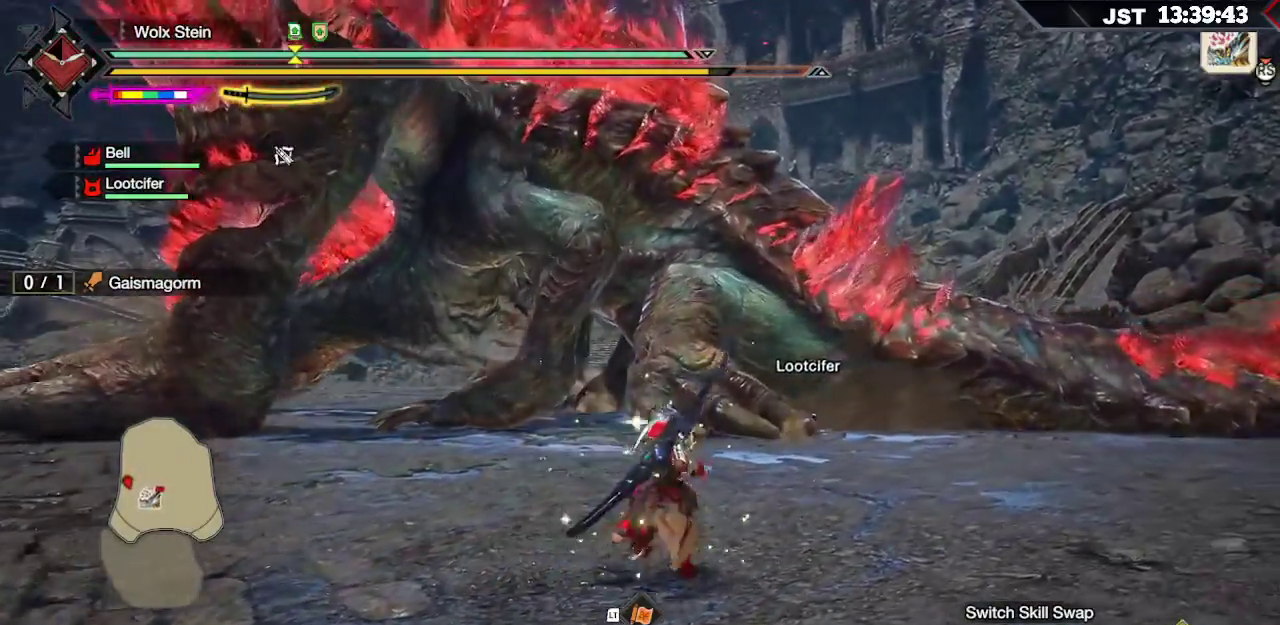
{"buttons": ["R1"], "left_stick": "up-right", "right_stick": "center", "events": []}
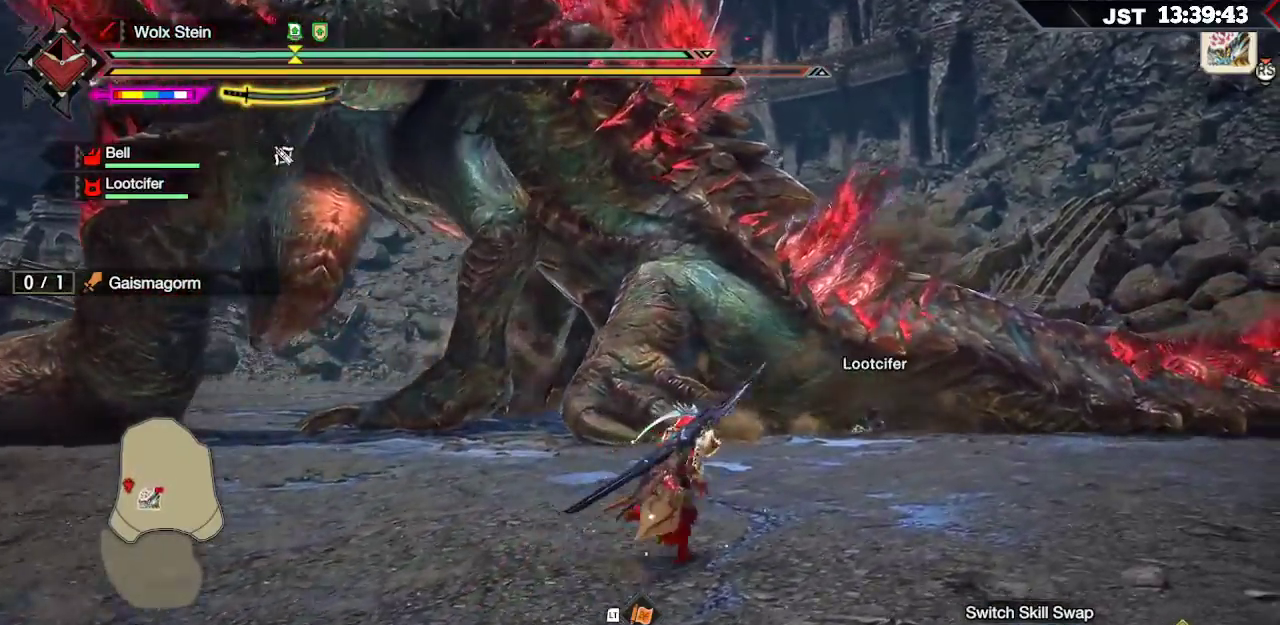
{"buttons": ["R1"], "left_stick": "up-right", "right_stick": "center", "events": []}
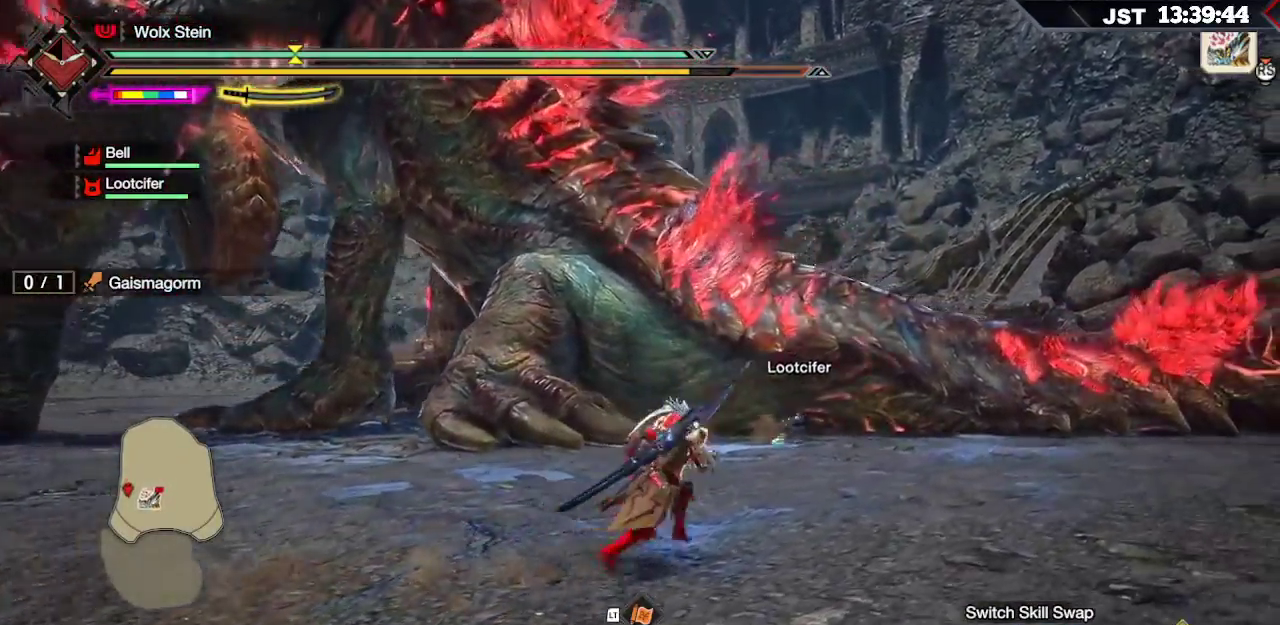
{"buttons": ["R1"], "left_stick": "up-right", "right_stick": "right", "events": [[350, "right_stick", "right"]]}
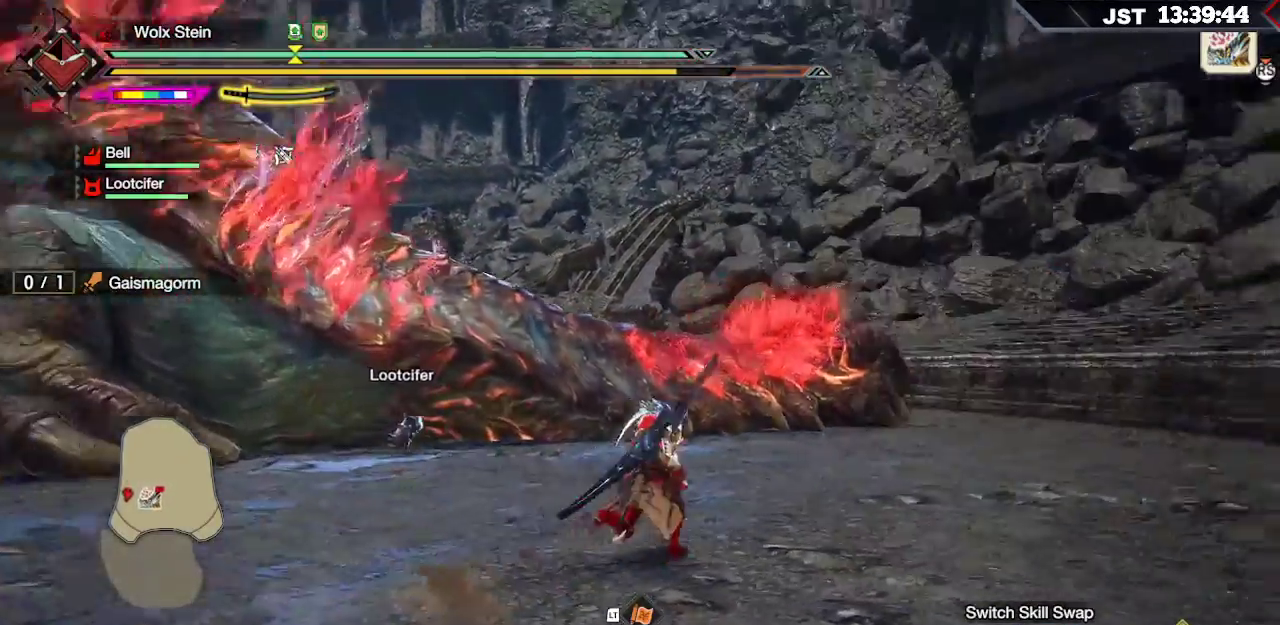
{"buttons": ["R1"], "left_stick": "up-right", "right_stick": "center", "events": [[100, "right_stick", "center"]]}
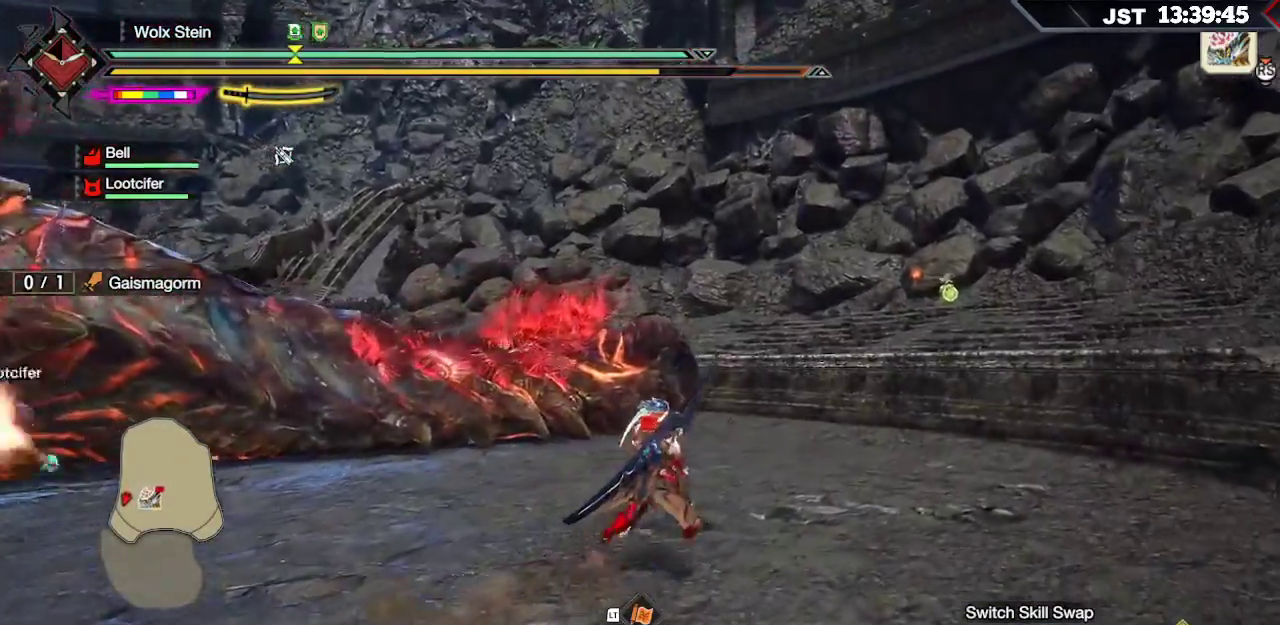
{"buttons": ["R1"], "left_stick": "up-right", "right_stick": "center", "events": []}
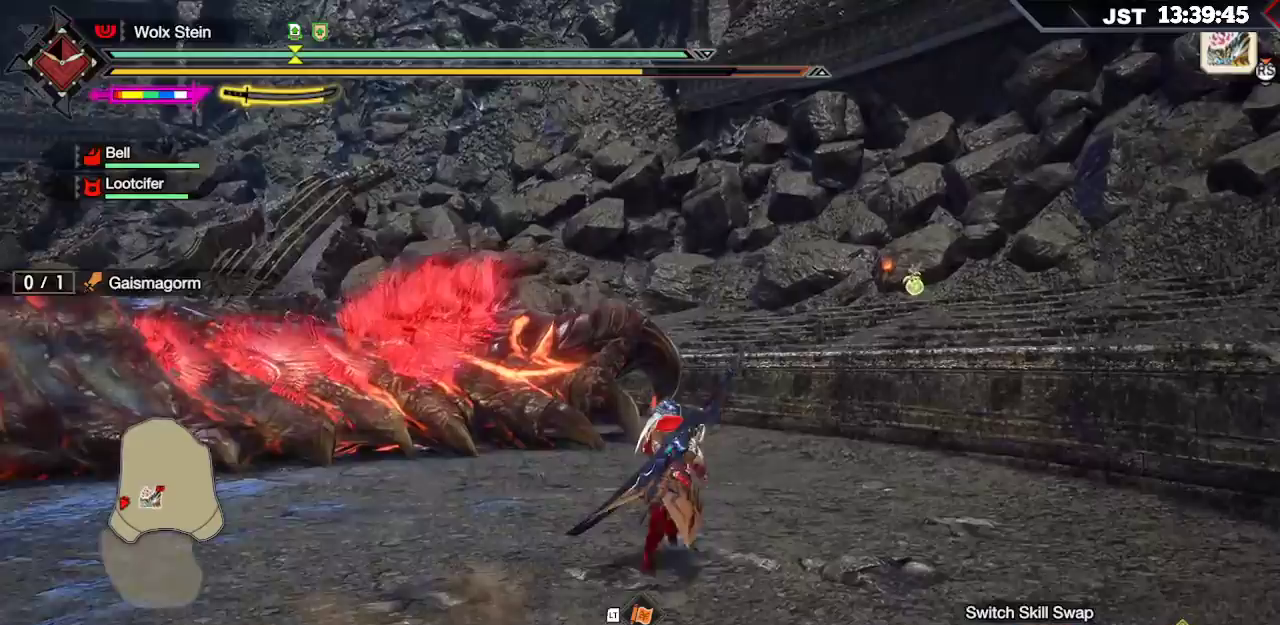
{"buttons": ["R1"], "left_stick": "up-right", "right_stick": "center", "events": []}
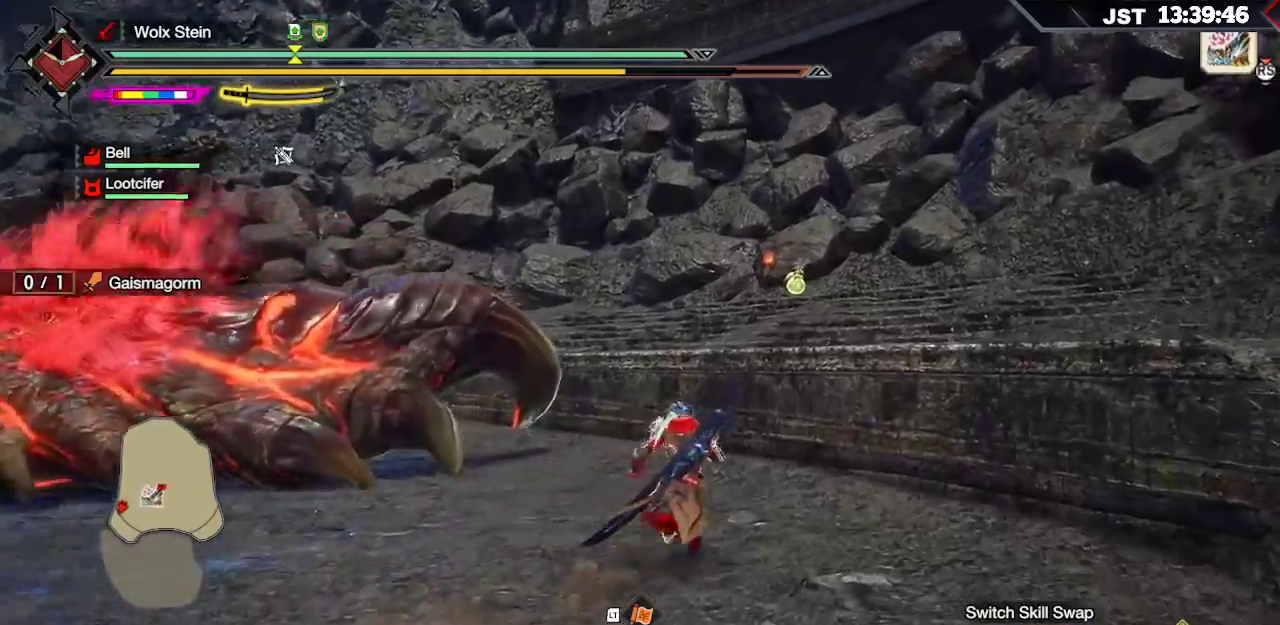
{"buttons": ["R1"], "left_stick": "up", "right_stick": "left", "events": [[50, "left_stick", "up"], [83, "right_stick", "down-left"], [350, "right_stick", "center"], [483, "right_stick", "left"]]}